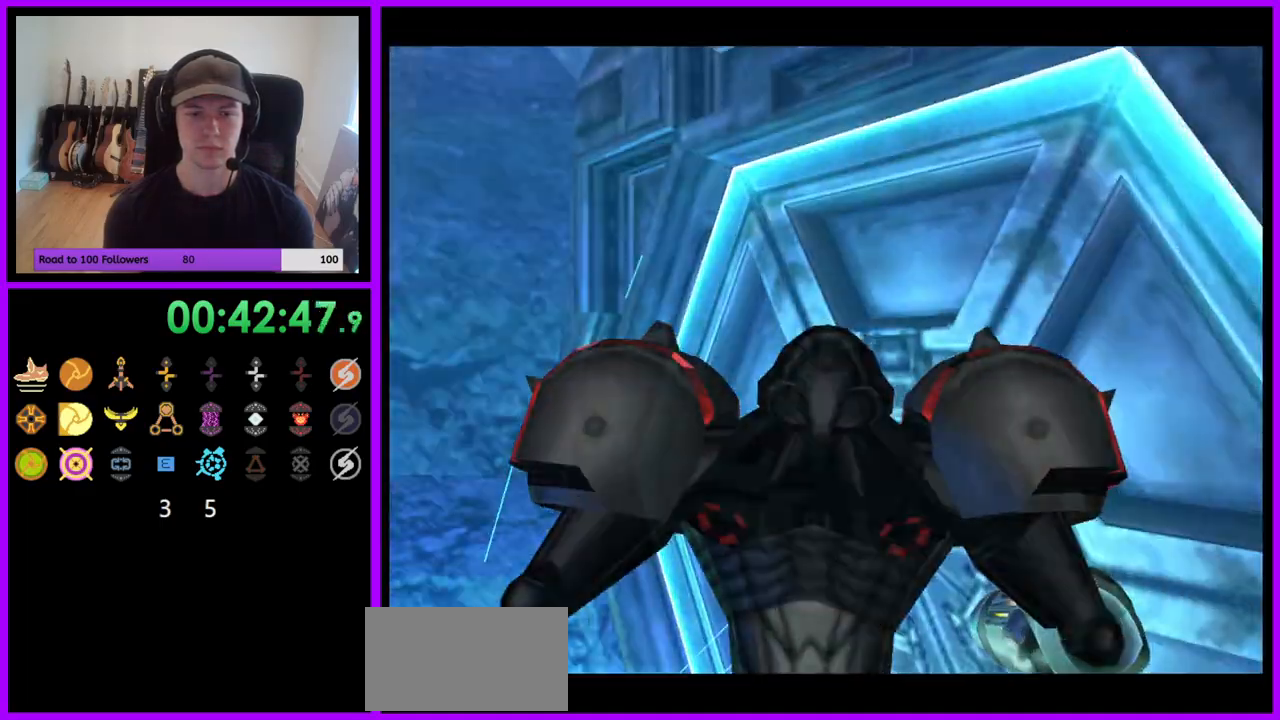
Gameplay with a controller (Nintendo layout); each line is a JSON object with the inputs held at the frame after it. "events" lists button and stick changes between this image and that frame as [ms after this image, input, new state], when the widget could be followed in between. Not read: L3 R3.
{"buttons": [], "left_stick": "right", "right_stick": "center", "events": [[33, "left_stick", "right"]]}
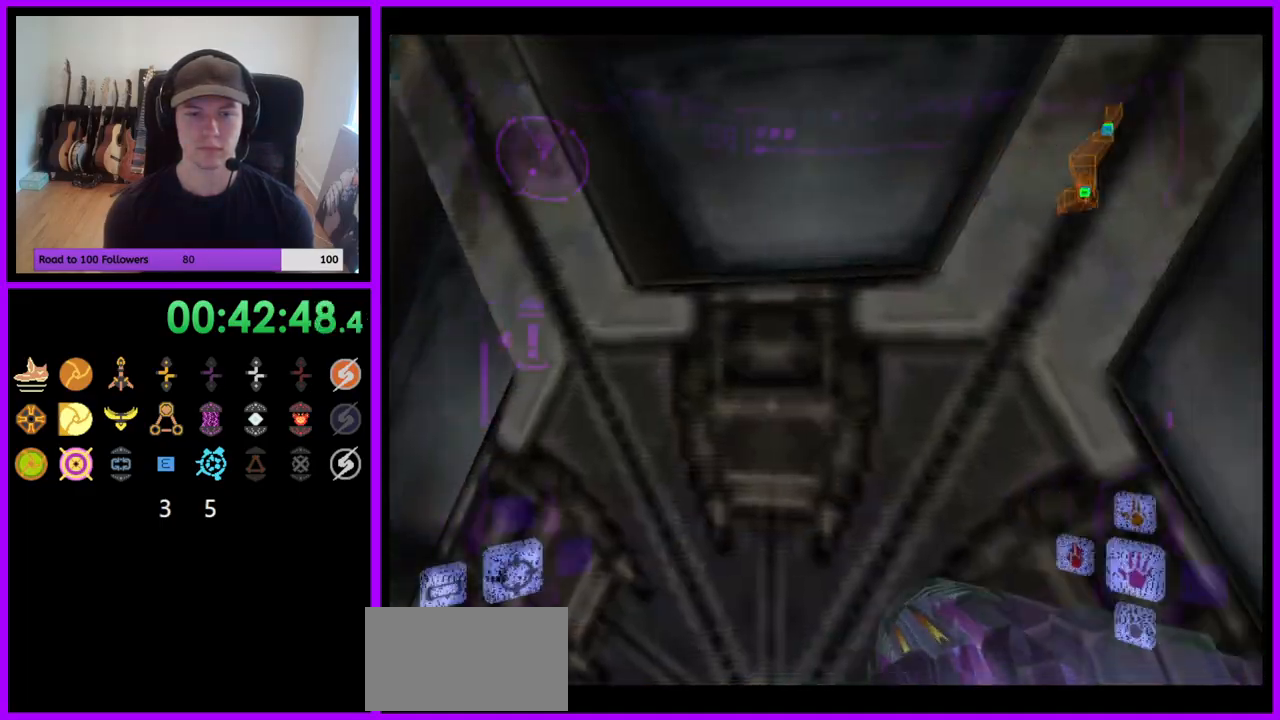
{"buttons": [], "left_stick": "center", "right_stick": "center", "events": [[50, "left_stick", "down"], [217, "left_stick", "center"], [283, "A", "down"], [333, "A", "up"]]}
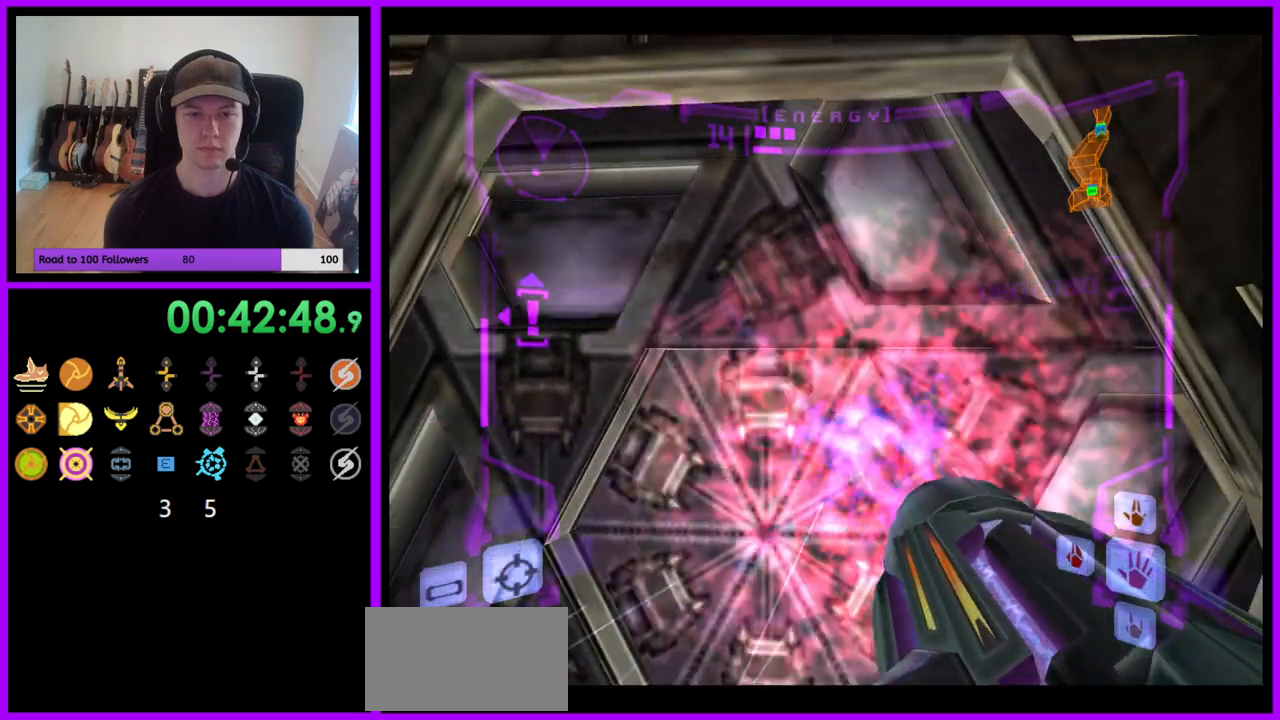
{"buttons": ["L1"], "left_stick": "up", "right_stick": "center", "events": [[117, "L1", "down"], [117, "left_stick", "up"]]}
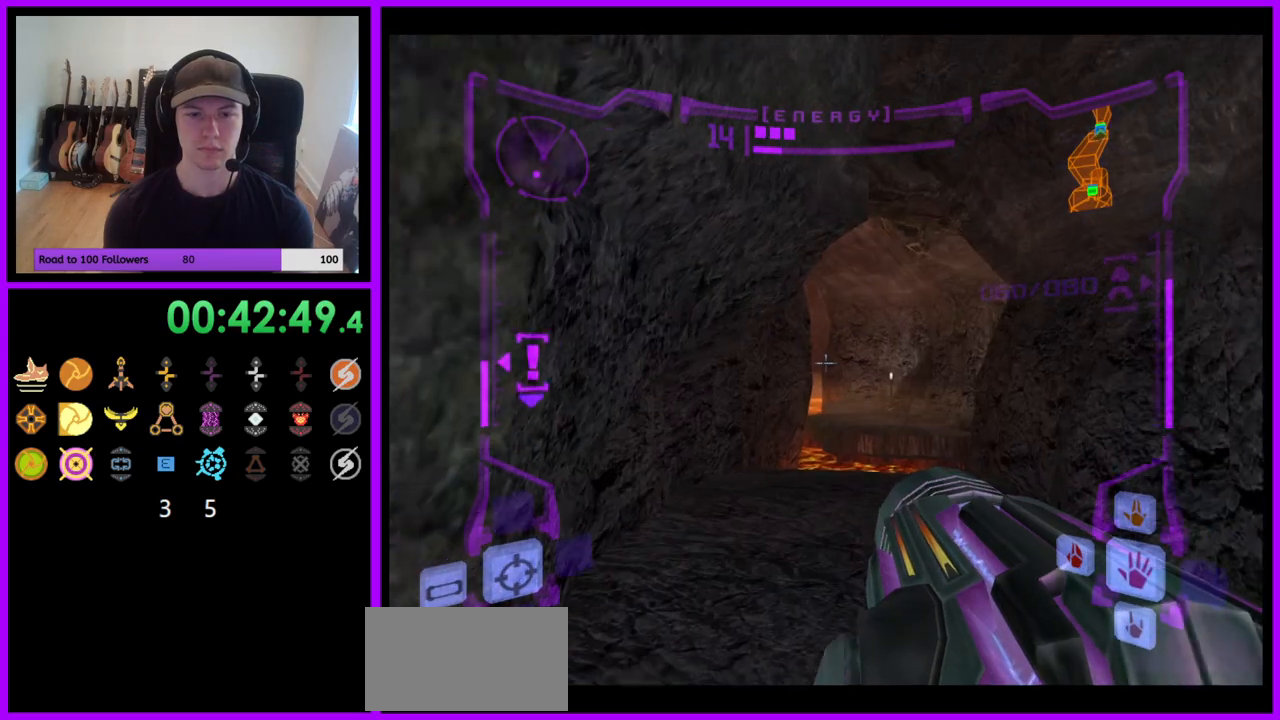
{"buttons": ["L1"], "left_stick": "up", "right_stick": "center", "events": [[83, "right_stick", "up"], [167, "left_stick", "up-right"], [217, "right_stick", "center"], [483, "left_stick", "up"]]}
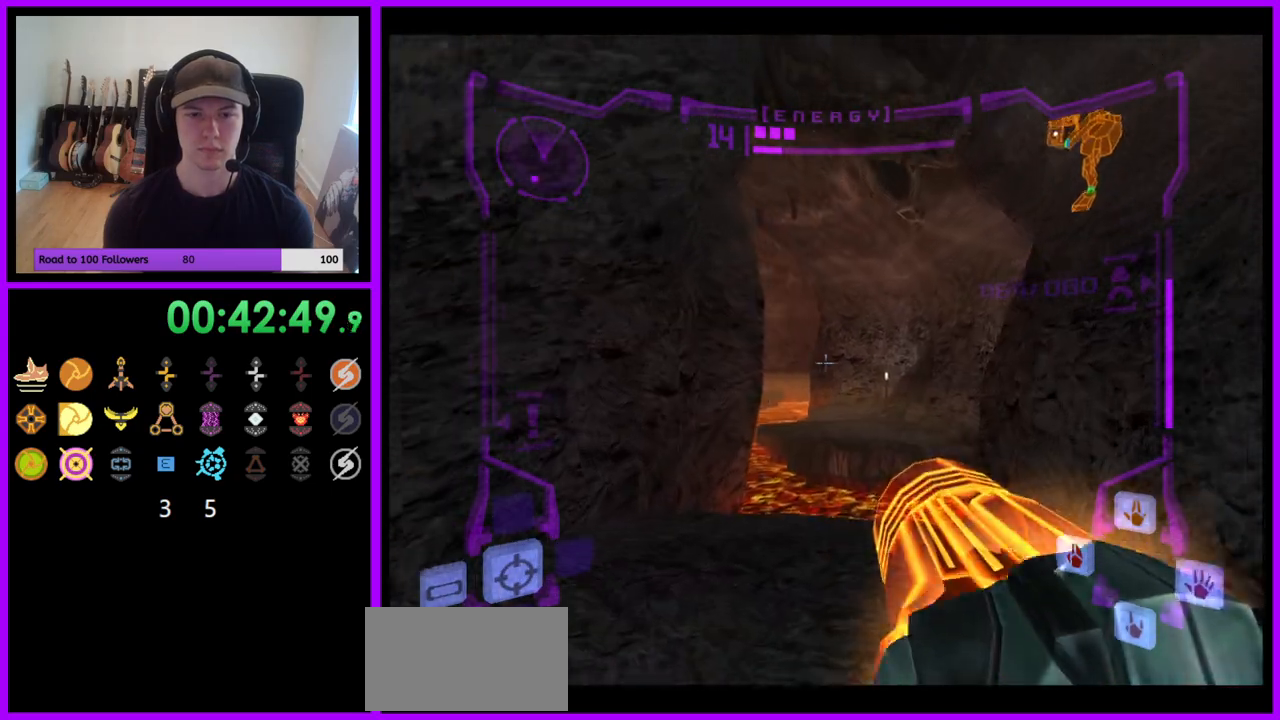
{"buttons": ["L1"], "left_stick": "up", "right_stick": "center", "events": []}
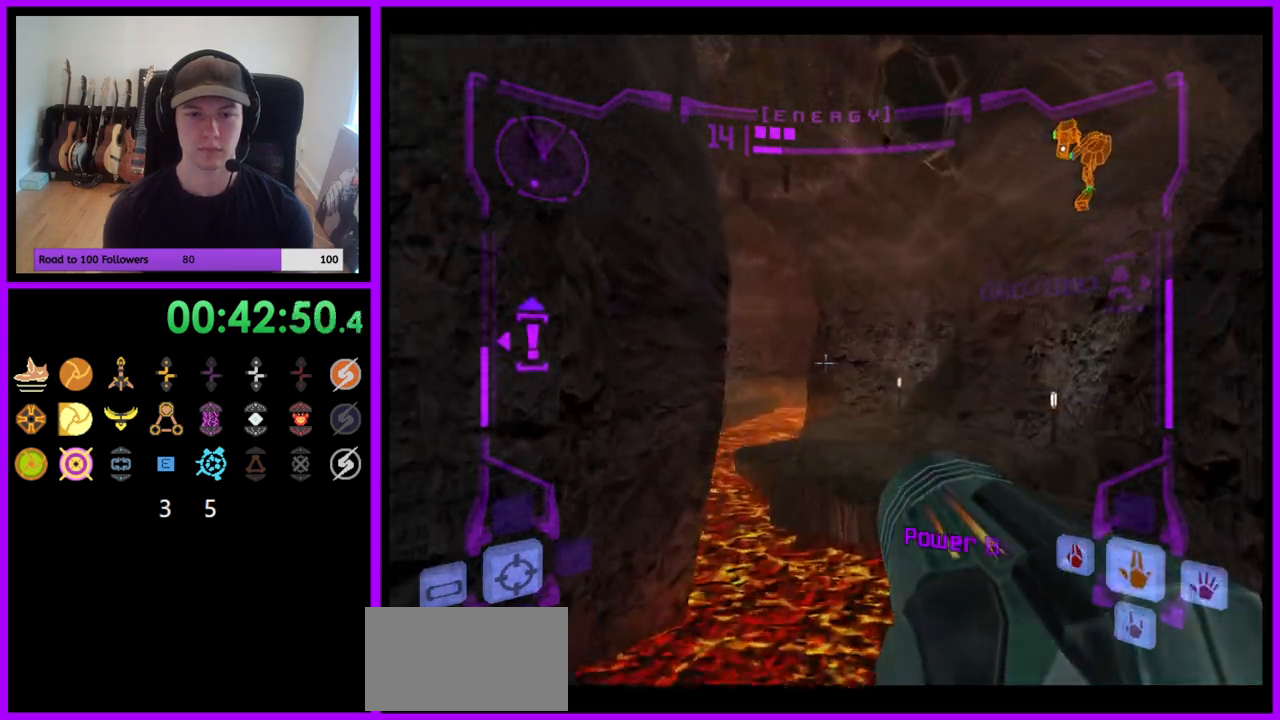
{"buttons": ["L1"], "left_stick": "up", "right_stick": "center", "events": [[350, "B", "down"], [467, "B", "up"]]}
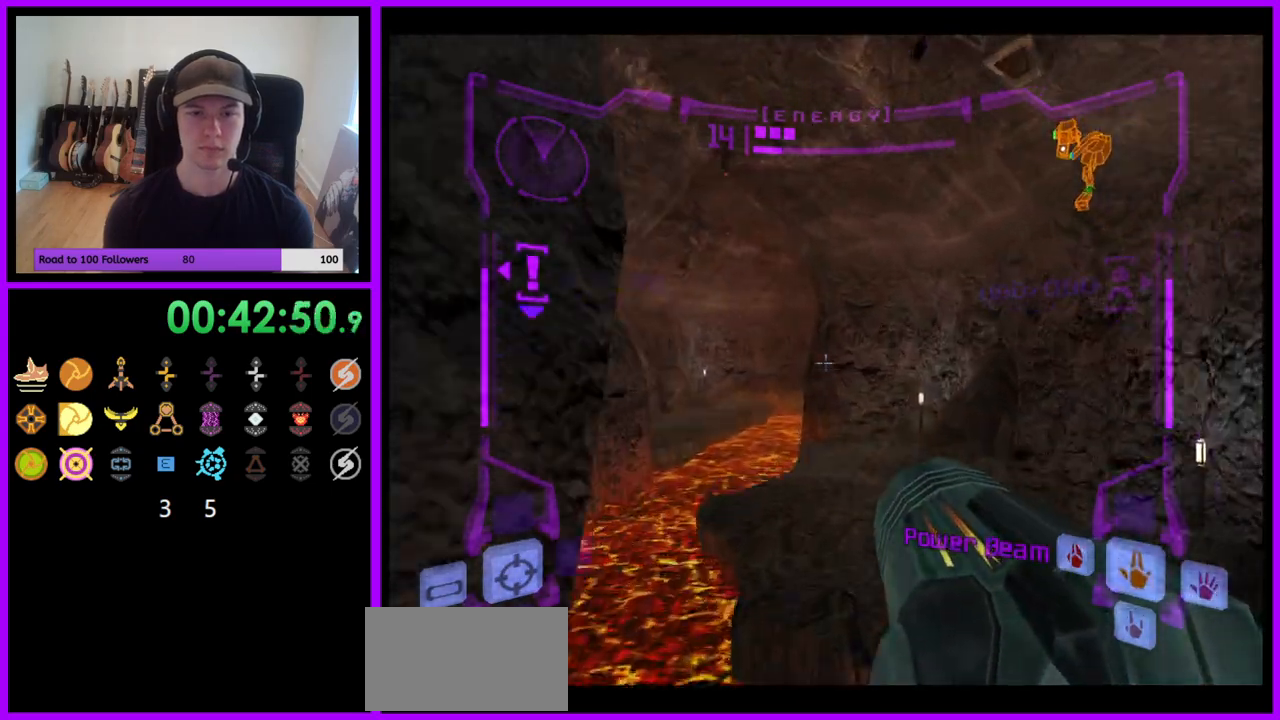
{"buttons": [], "left_stick": "up", "right_stick": "center", "events": [[50, "L1", "up"], [167, "left_stick", "up-left"], [300, "left_stick", "up"]]}
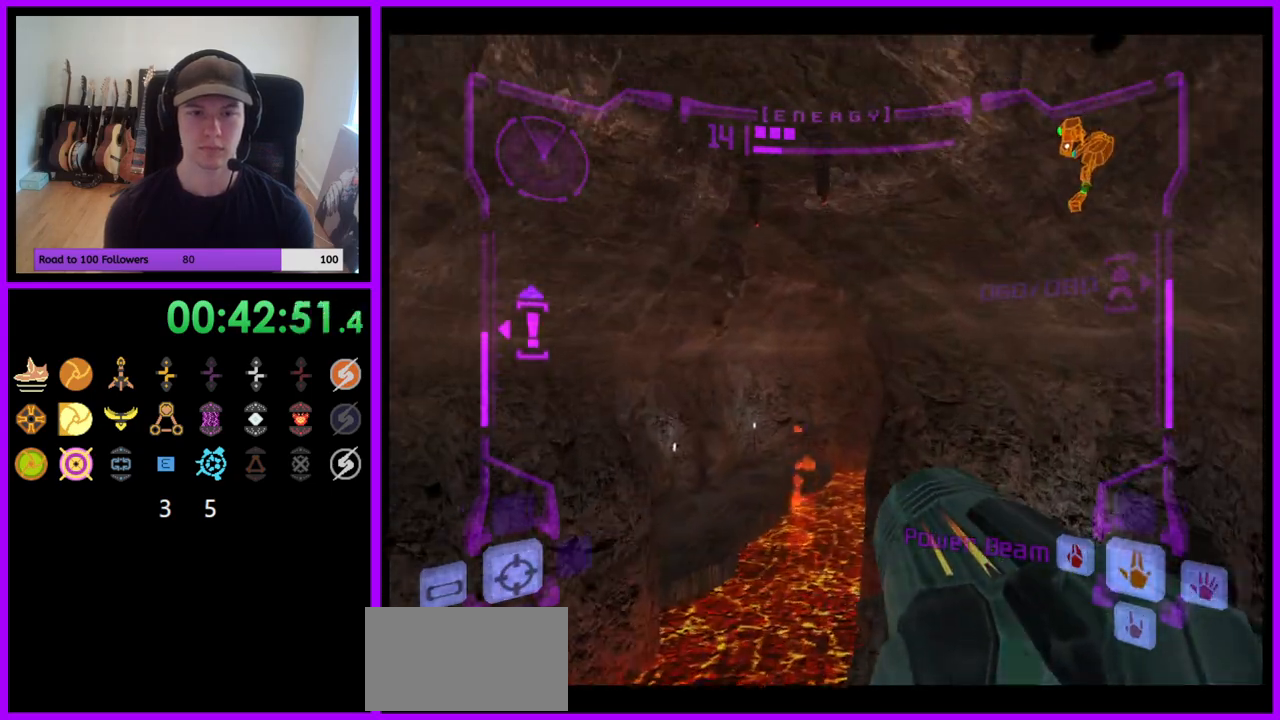
{"buttons": ["L1"], "left_stick": "up", "right_stick": "center", "events": [[500, "L1", "down"]]}
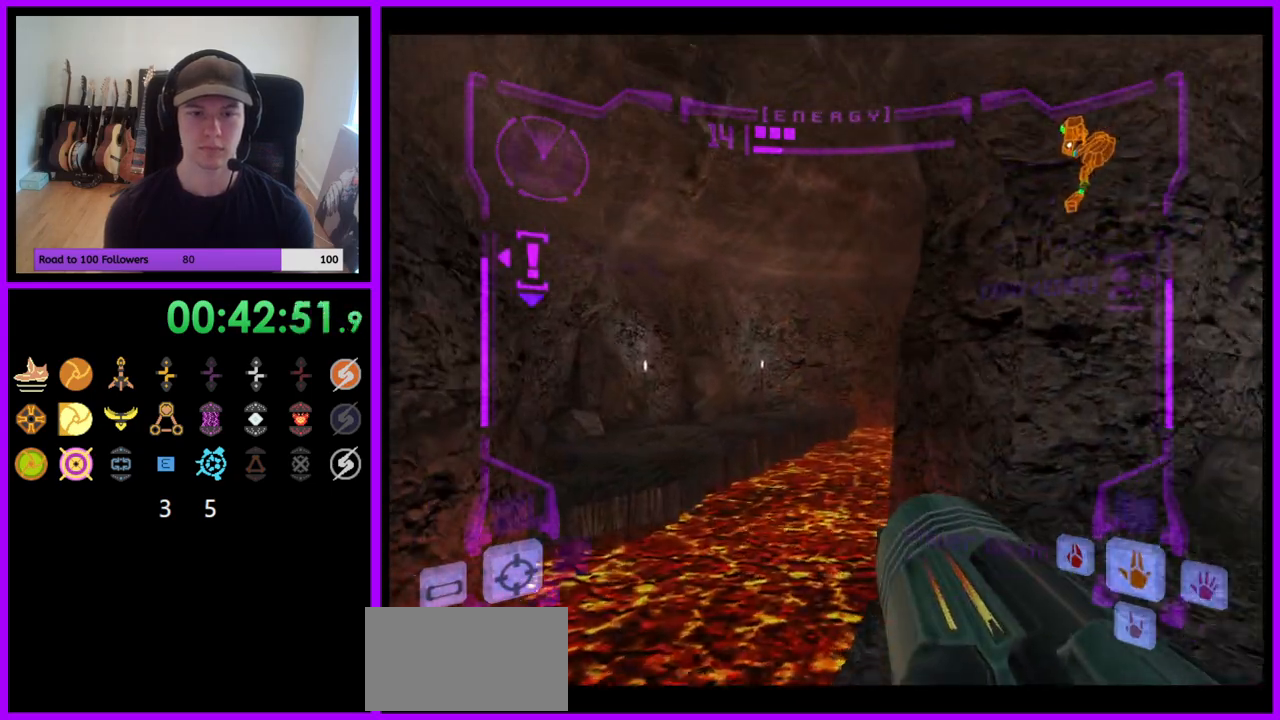
{"buttons": [], "left_stick": "up-right", "right_stick": "center", "events": [[83, "B", "down"], [183, "B", "up"], [300, "L1", "up"], [400, "left_stick", "up-right"]]}
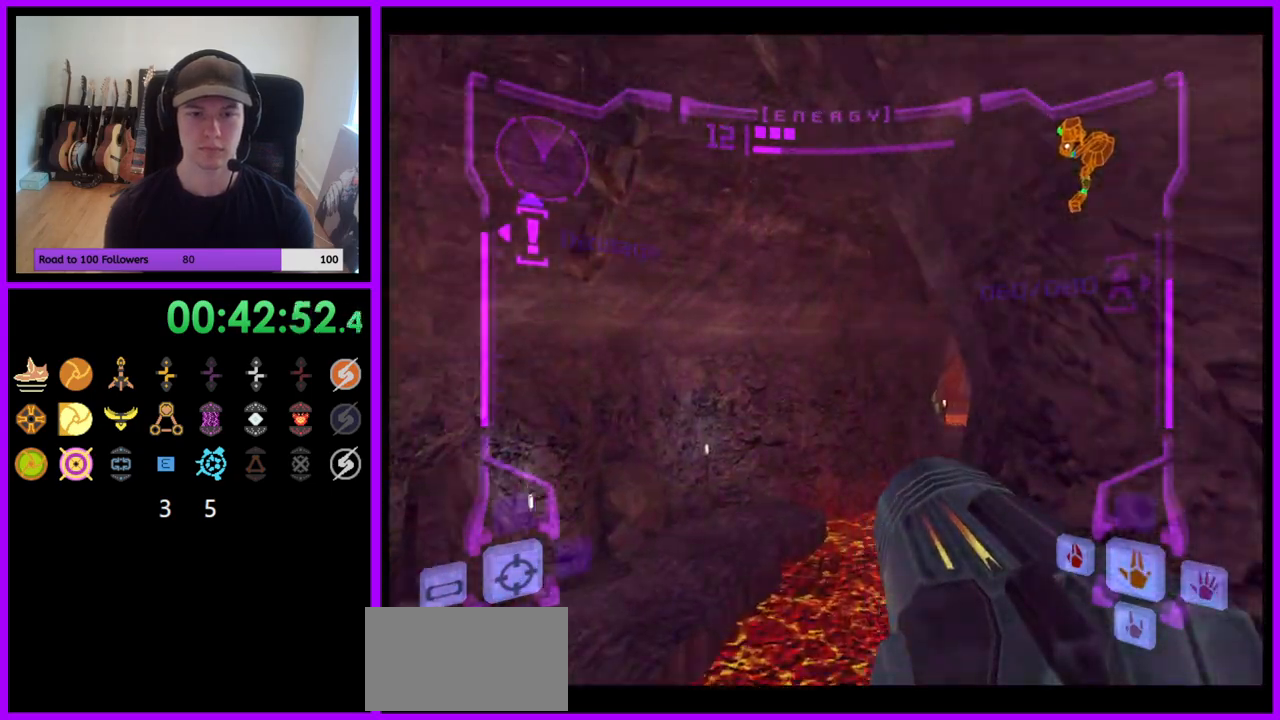
{"buttons": ["L1"], "left_stick": "up-left", "right_stick": "center", "events": [[183, "left_stick", "up"], [283, "L1", "down"], [300, "left_stick", "up-left"], [333, "B", "down"], [433, "B", "up"]]}
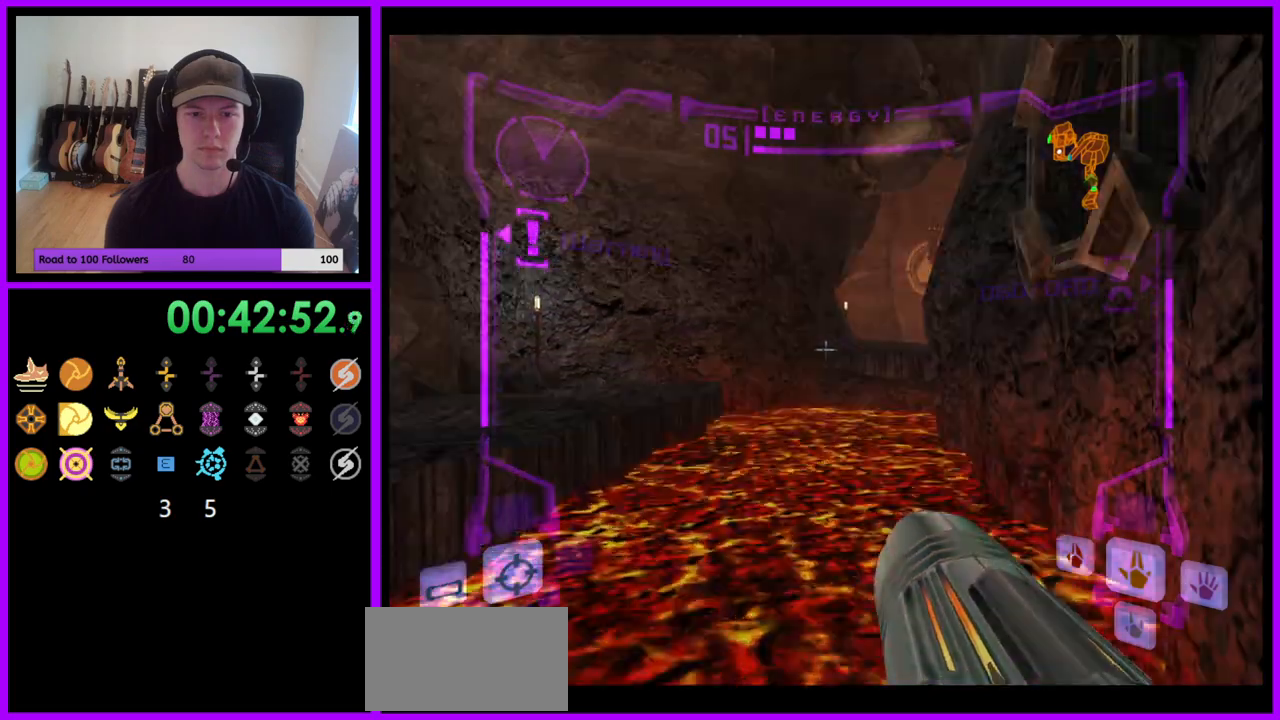
{"buttons": [], "left_stick": "up-right", "right_stick": "center", "events": [[33, "B", "down"], [50, "B", "up"], [167, "L1", "up"], [417, "left_stick", "up-right"]]}
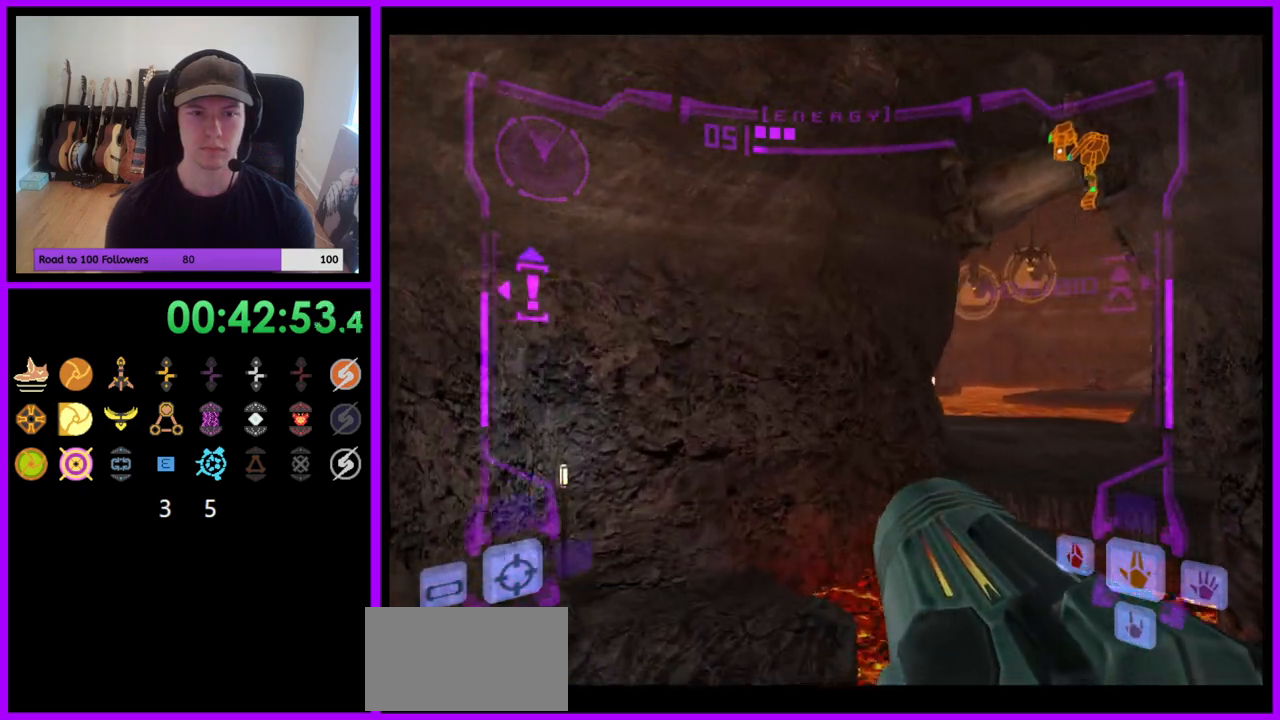
{"buttons": ["B", "L1"], "left_stick": "up-right", "right_stick": "center", "events": [[233, "left_stick", "up"], [267, "L1", "down"], [417, "B", "down"], [417, "left_stick", "up-right"]]}
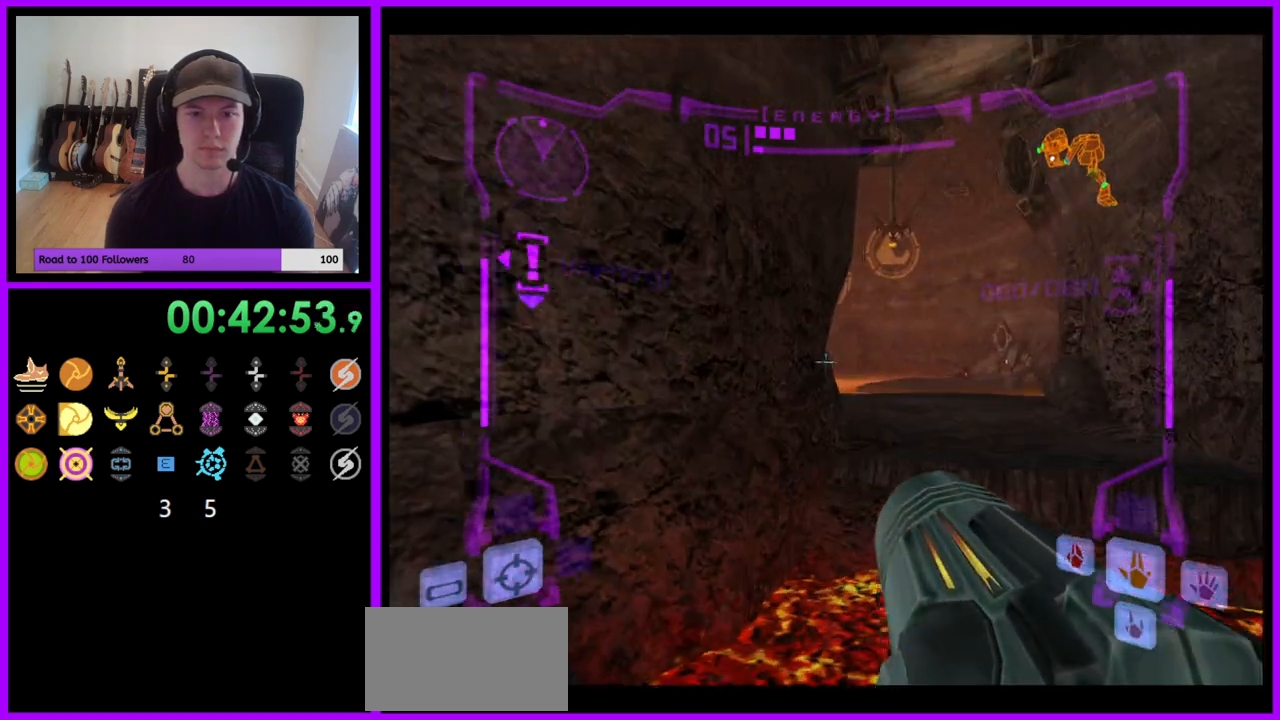
{"buttons": [], "left_stick": "up-left", "right_stick": "center", "events": [[33, "B", "up"], [183, "L1", "up"], [267, "left_stick", "up"], [500, "left_stick", "up-left"]]}
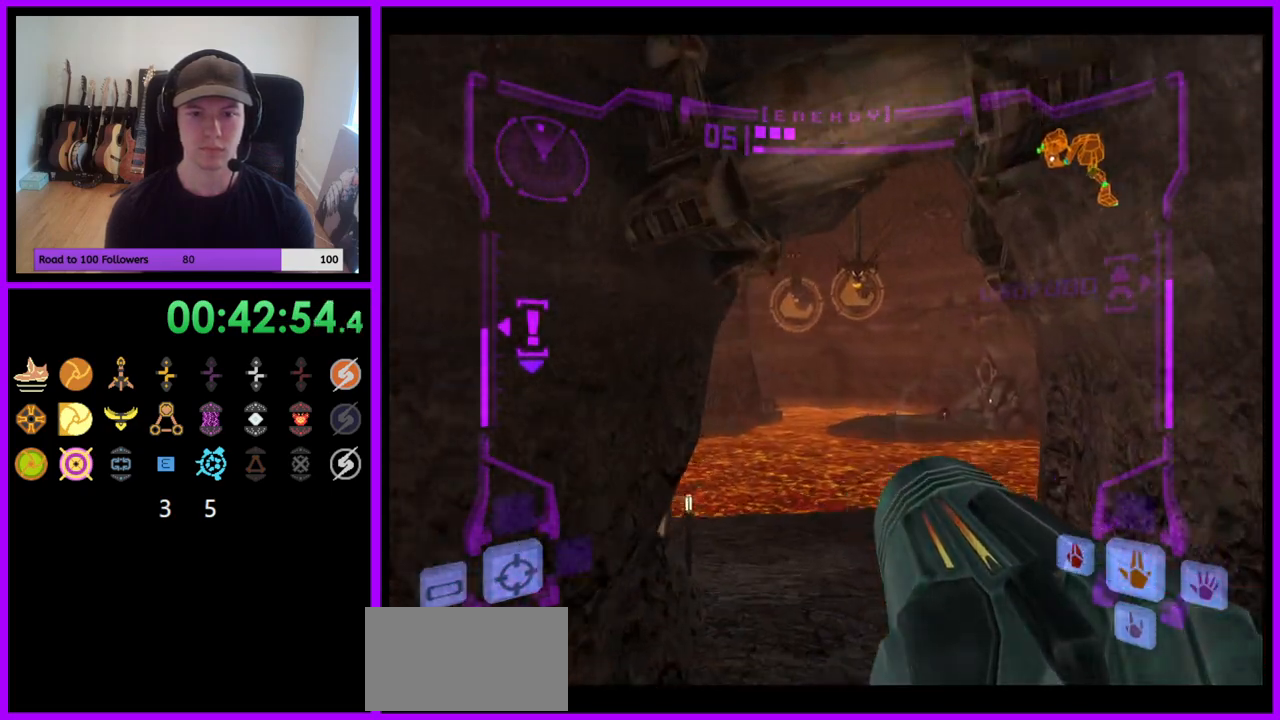
{"buttons": ["L1"], "left_stick": "up", "right_stick": "center", "events": [[383, "left_stick", "up"], [450, "L1", "down"]]}
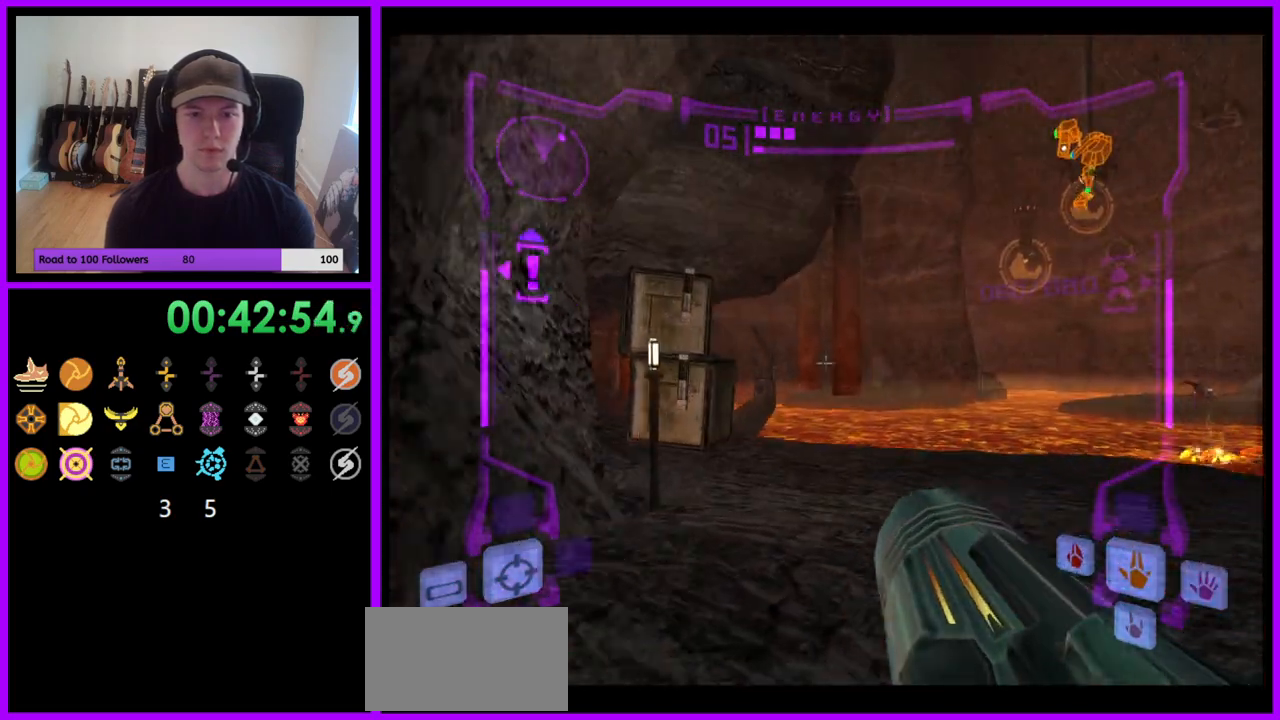
{"buttons": ["L1"], "left_stick": "up-right", "right_stick": "center", "events": [[17, "left_stick", "up-right"]]}
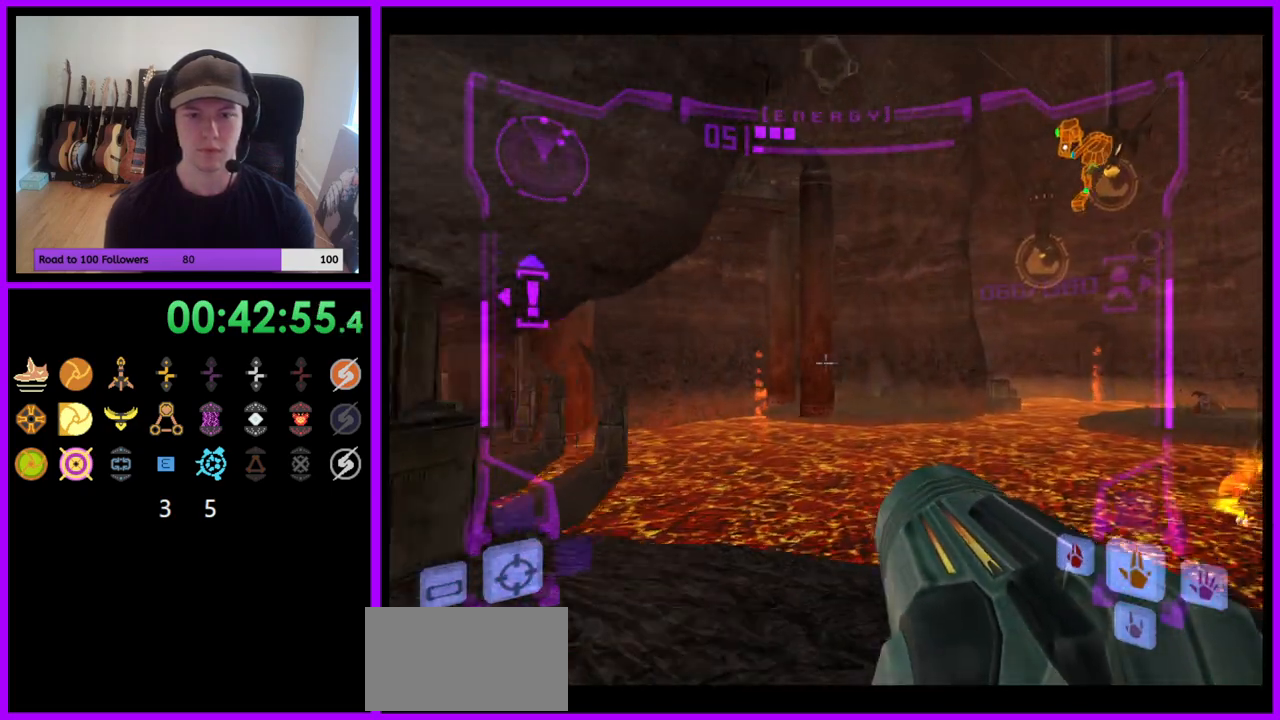
{"buttons": ["L1"], "left_stick": "up", "right_stick": "center", "events": [[317, "L1", "up"], [317, "left_stick", "up"], [367, "L1", "down"], [433, "B", "down"], [450, "B", "up"]]}
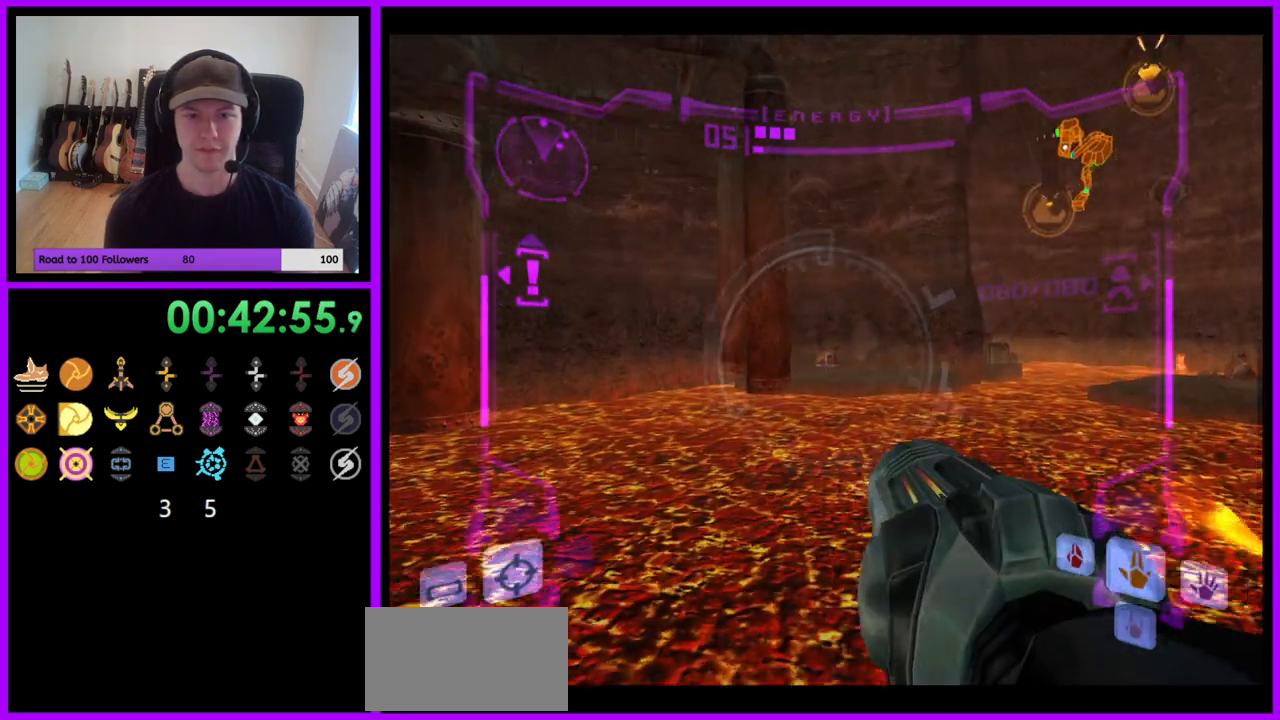
{"buttons": [], "left_stick": "up", "right_stick": "center", "events": [[167, "B", "down"], [167, "left_stick", "right"], [233, "B", "up"], [350, "L1", "up"], [400, "left_stick", "up"]]}
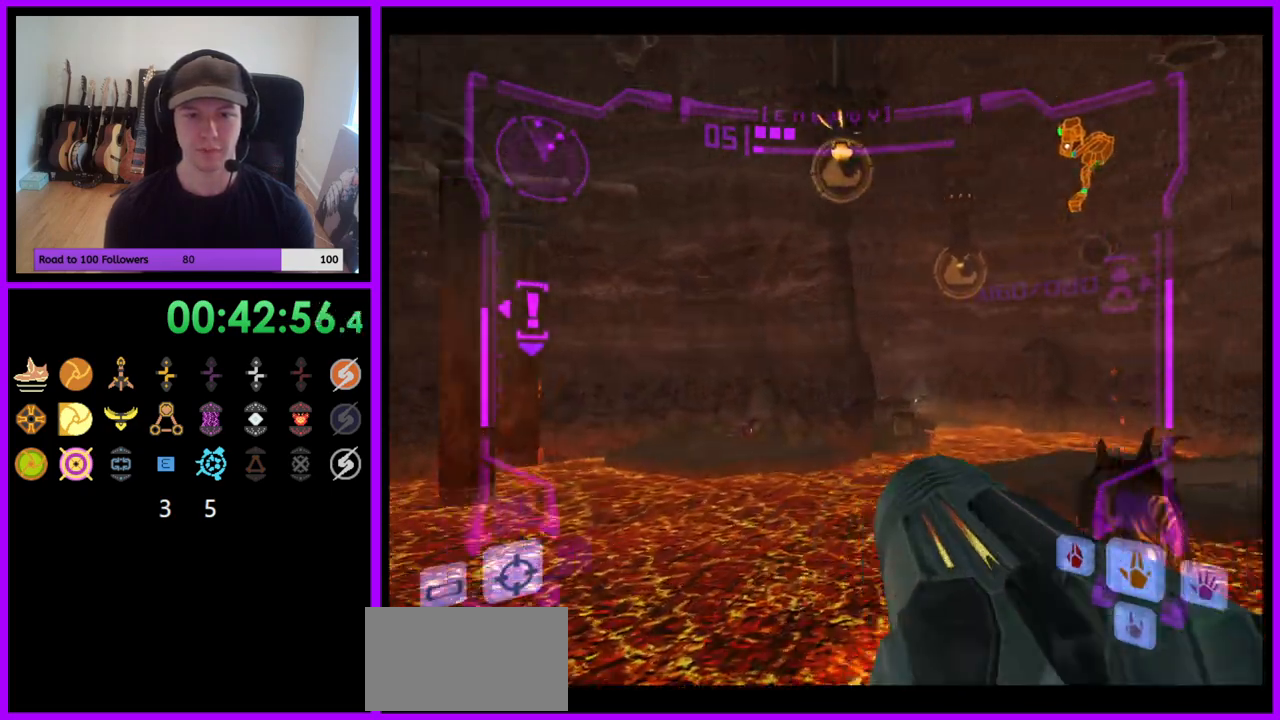
{"buttons": [], "left_stick": "up", "right_stick": "center", "events": [[117, "left_stick", "up-left"], [250, "B", "down"], [300, "B", "up"], [483, "left_stick", "up"]]}
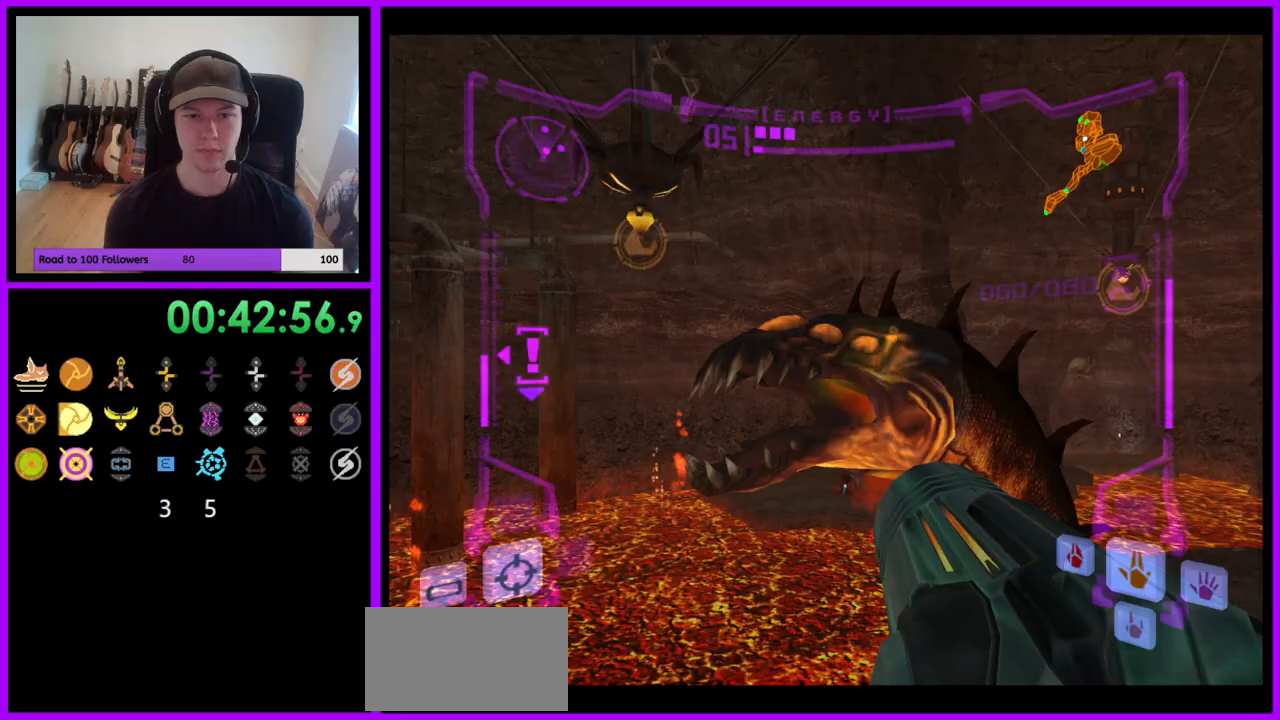
{"buttons": ["L1"], "left_stick": "up-right", "right_stick": "center", "events": [[50, "B", "down"], [200, "B", "up"], [217, "left_stick", "up-right"], [400, "L1", "down"]]}
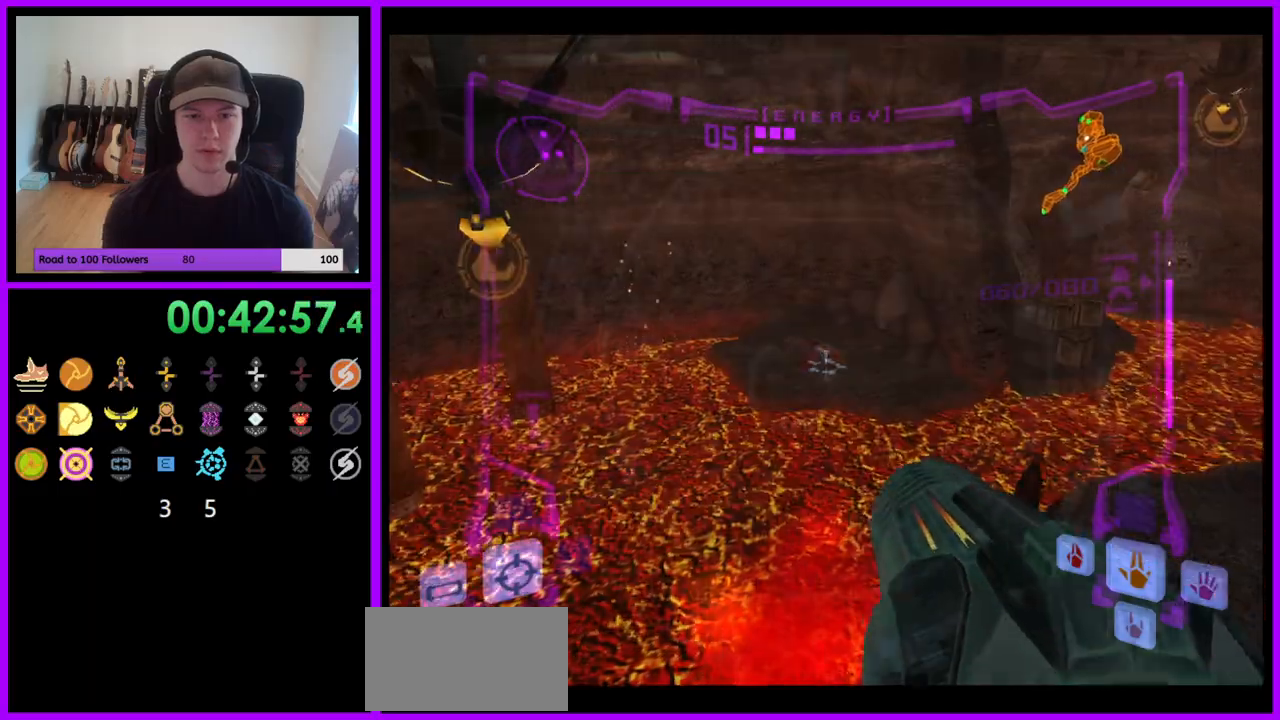
{"buttons": [], "left_stick": "up", "right_stick": "center", "events": [[67, "left_stick", "right"], [150, "L1", "up"], [300, "Z", "down"], [350, "left_stick", "up-right"], [417, "Z", "up"], [500, "left_stick", "up"]]}
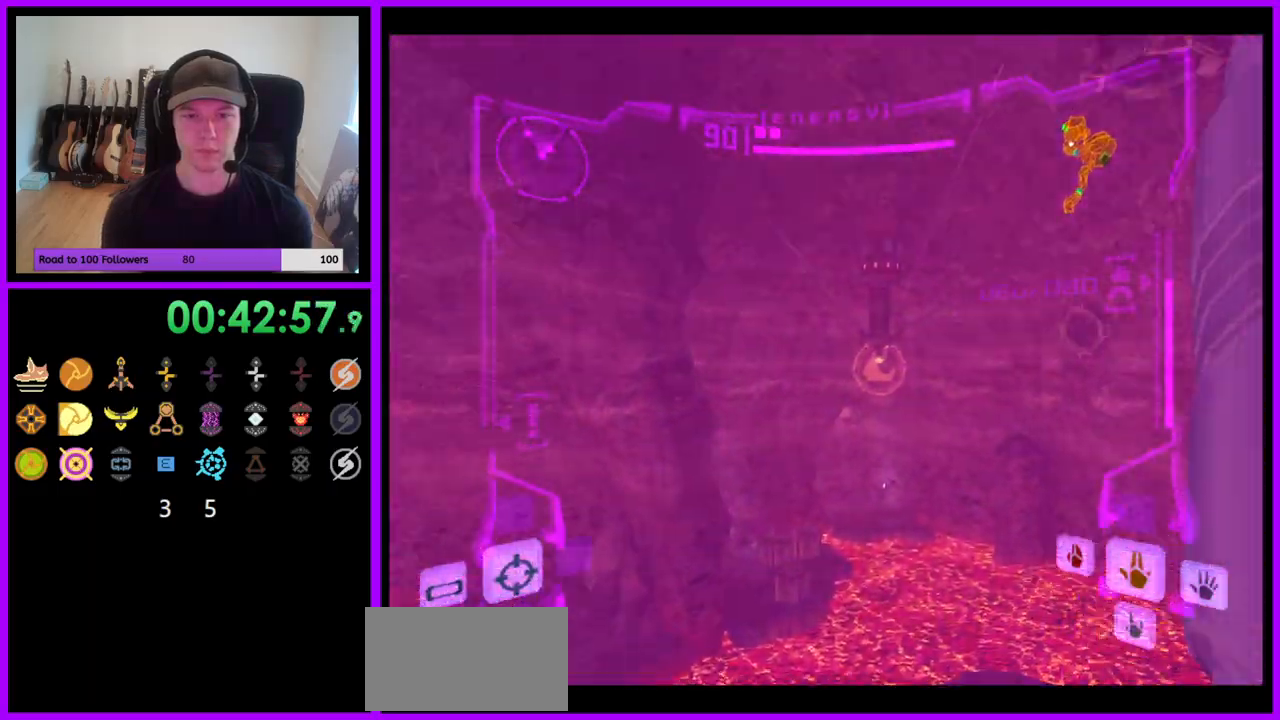
{"buttons": [], "left_stick": "up", "right_stick": "center", "events": [[117, "left_stick", "up-left"], [417, "left_stick", "up"]]}
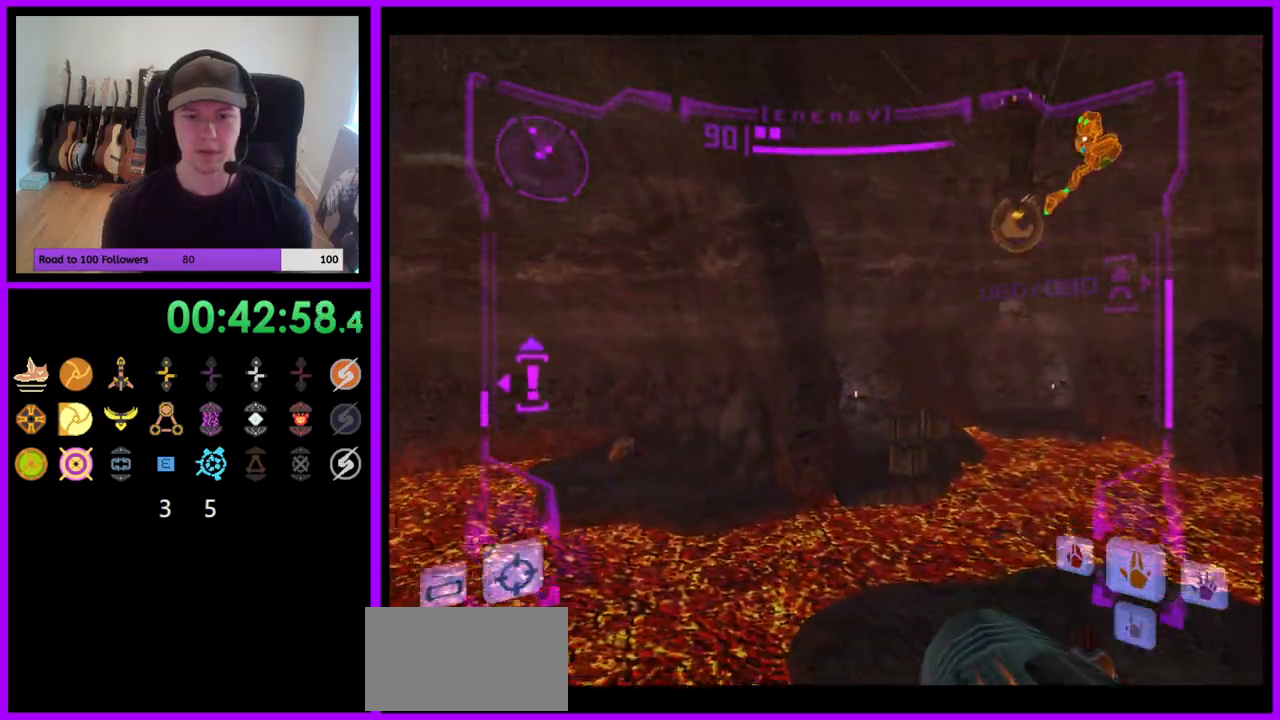
{"buttons": ["L1"], "left_stick": "up", "right_stick": "center", "events": [[100, "left_stick", "up-left"], [350, "left_stick", "up"], [400, "L1", "down"]]}
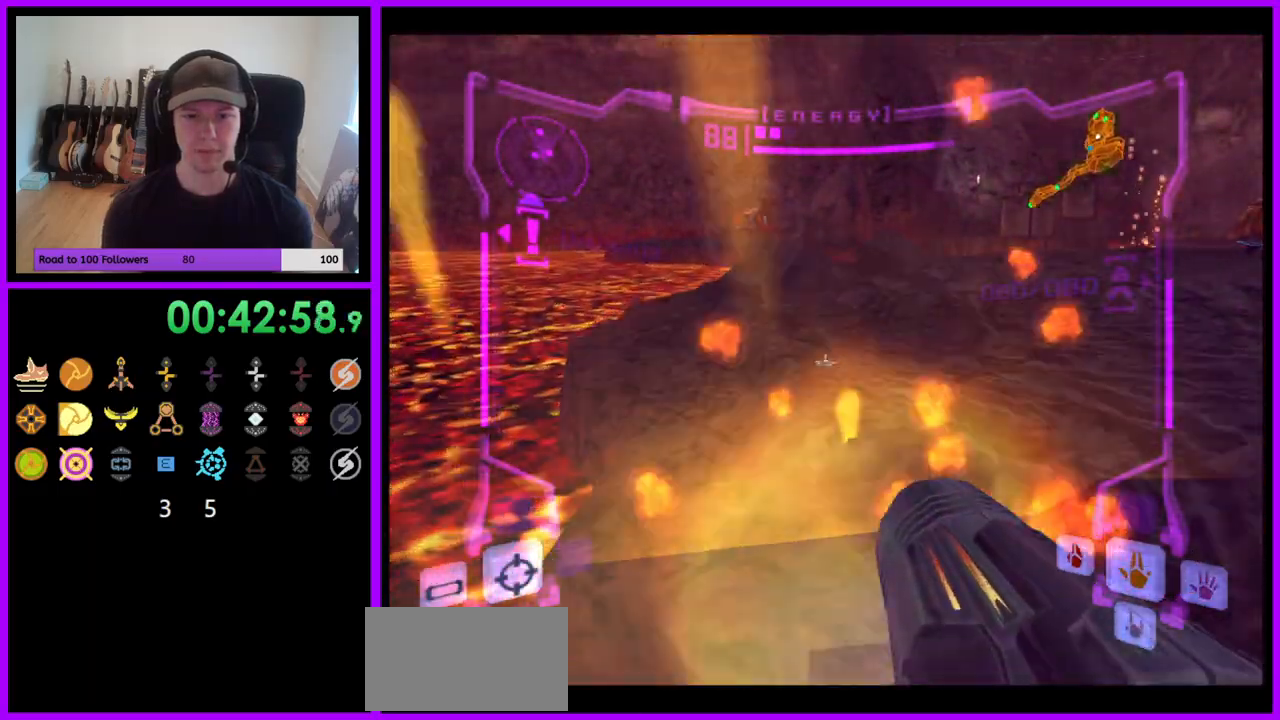
{"buttons": ["L1"], "left_stick": "up", "right_stick": "center", "events": [[33, "Z", "down"], [200, "Z", "up"]]}
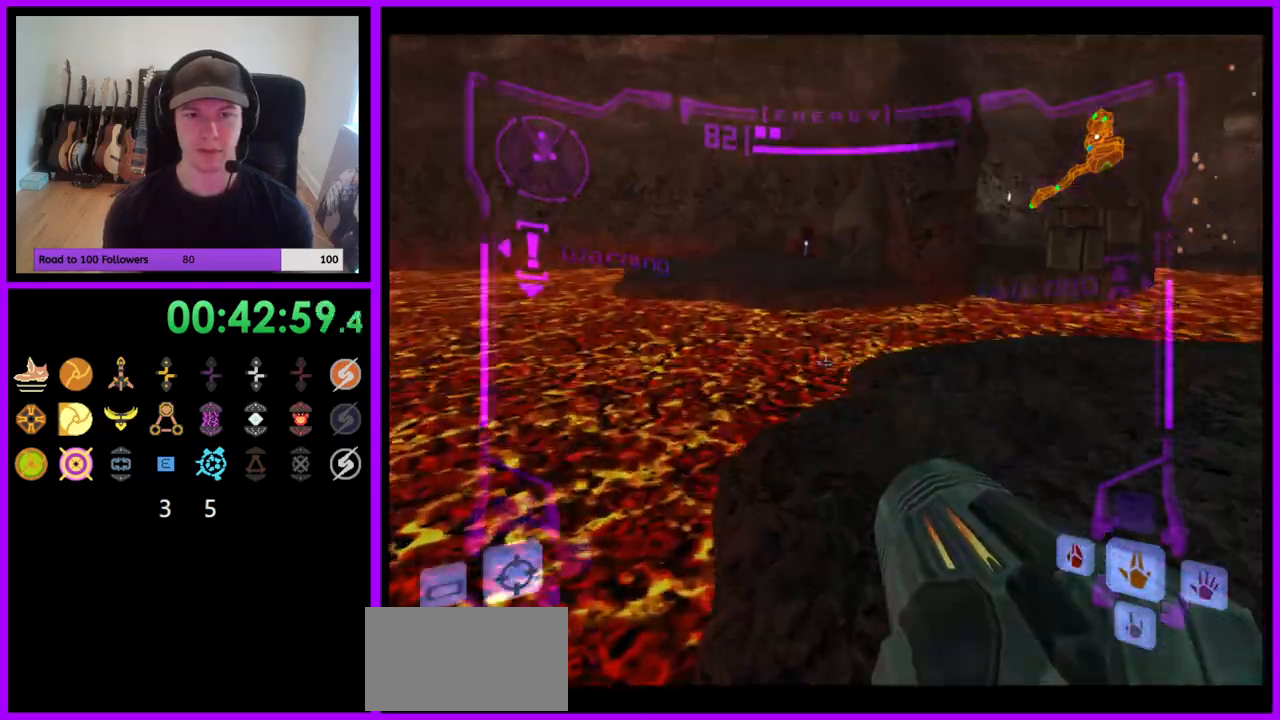
{"buttons": ["L1"], "left_stick": "up-right", "right_stick": "center", "events": [[150, "left_stick", "up-right"], [483, "B", "down"], [500, "B", "up"]]}
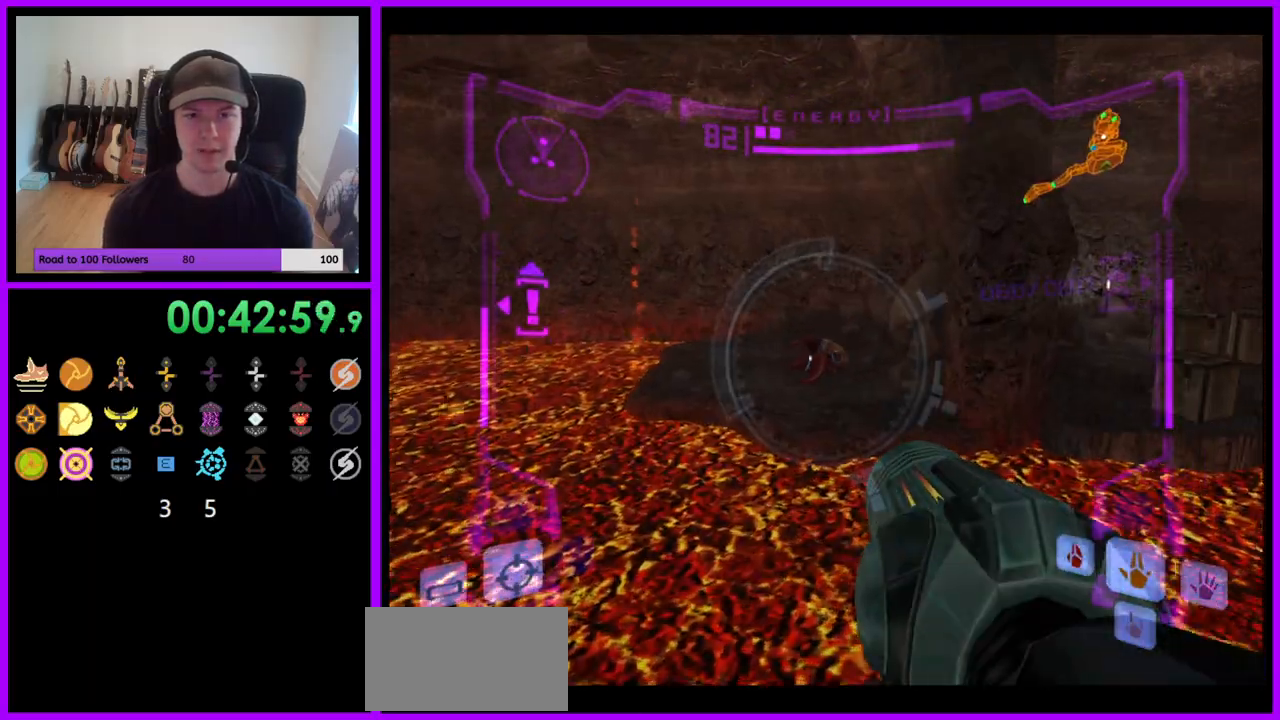
{"buttons": ["B", "L1"], "left_stick": "right", "right_stick": "center", "events": [[383, "left_stick", "right"], [433, "B", "down"]]}
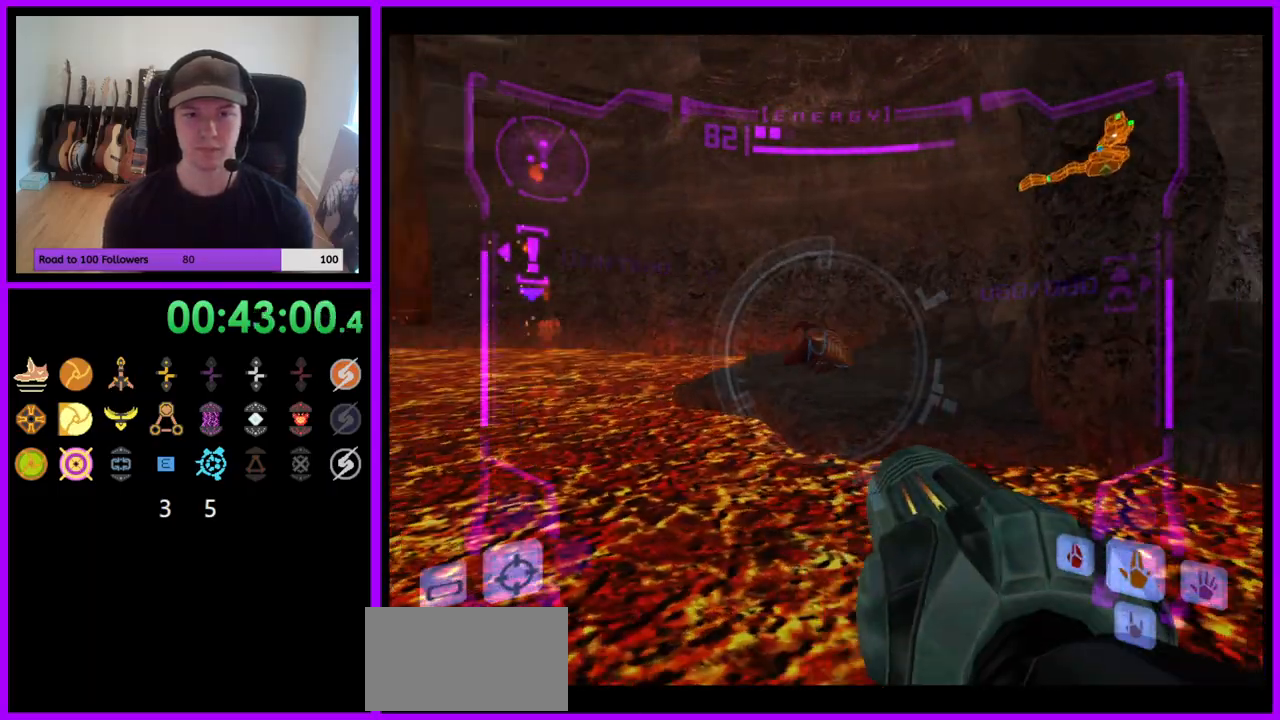
{"buttons": [], "left_stick": "down-left", "right_stick": "center", "events": [[150, "L1", "up"], [250, "left_stick", "down"], [267, "R1", "down"], [283, "B", "up"], [350, "R1", "up"], [350, "left_stick", "left"], [483, "left_stick", "down-left"]]}